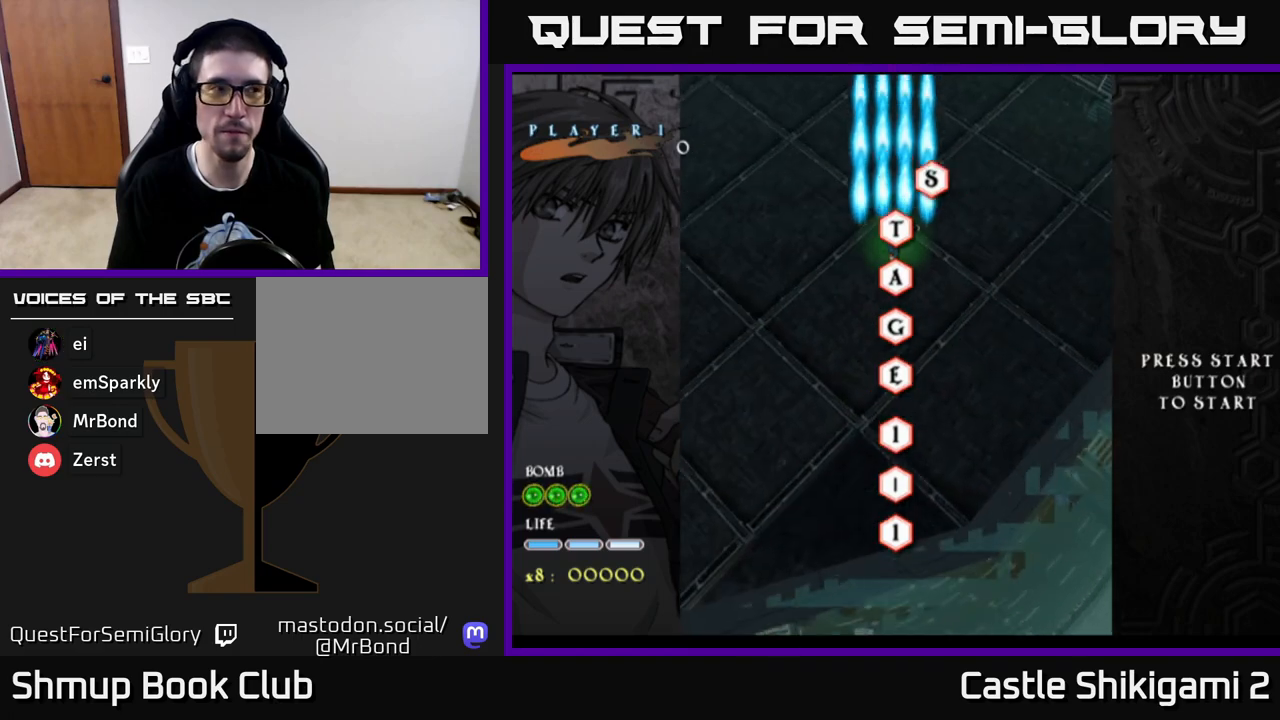
Gameplay with a controller (Xbox layout); each line is a JSON object with the inputs held at the frame after it. "events" lists button and stick changes between this image and that frame as [ms after this image, input, new state], when the widget could be followed in between.
{"buttons": ["B"], "left_stick": "center", "right_stick": "center", "events": []}
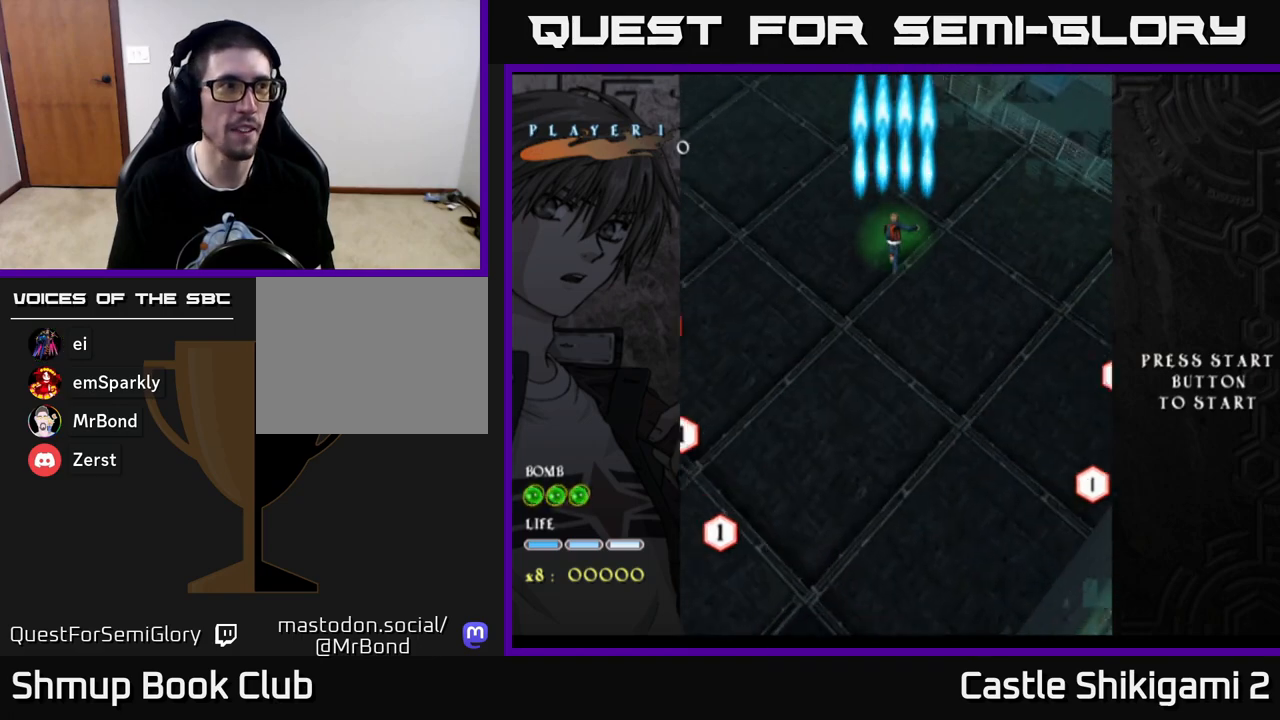
{"buttons": ["B"], "left_stick": "center", "right_stick": "center", "events": []}
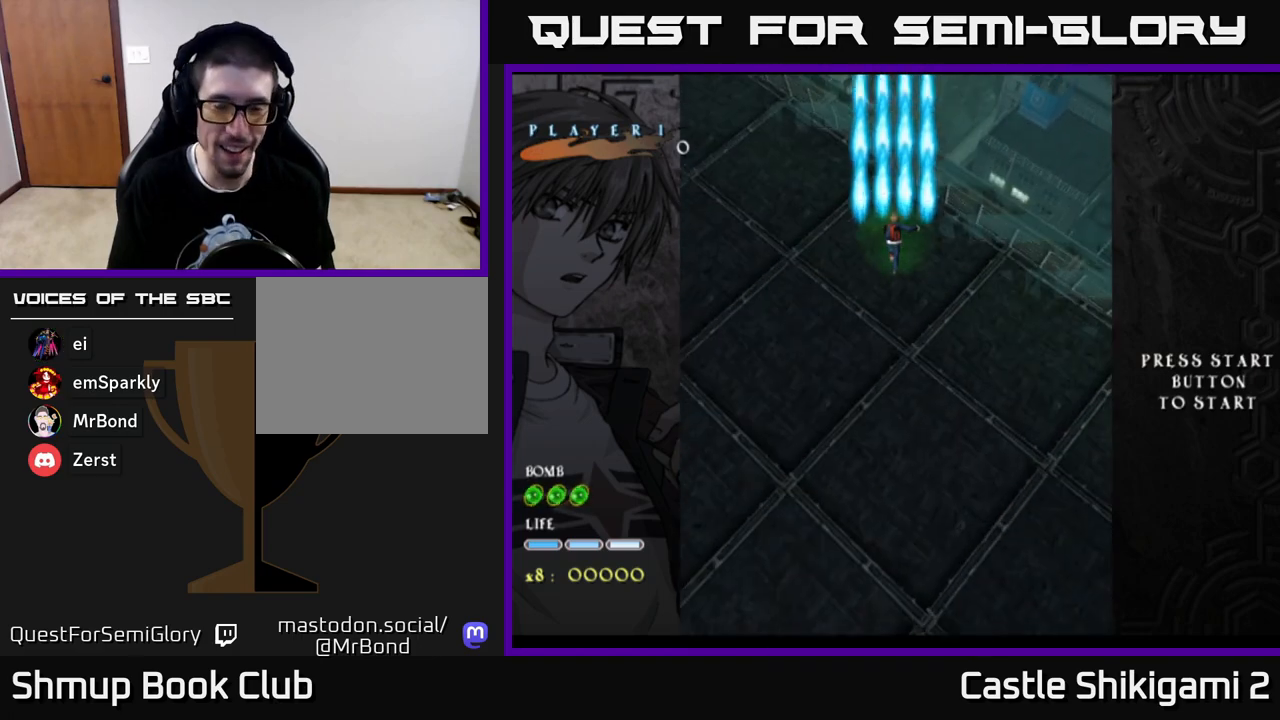
{"buttons": ["B", "DPAD_LEFT"], "left_stick": "center", "right_stick": "center", "events": [[283, "DPAD_LEFT", "down"]]}
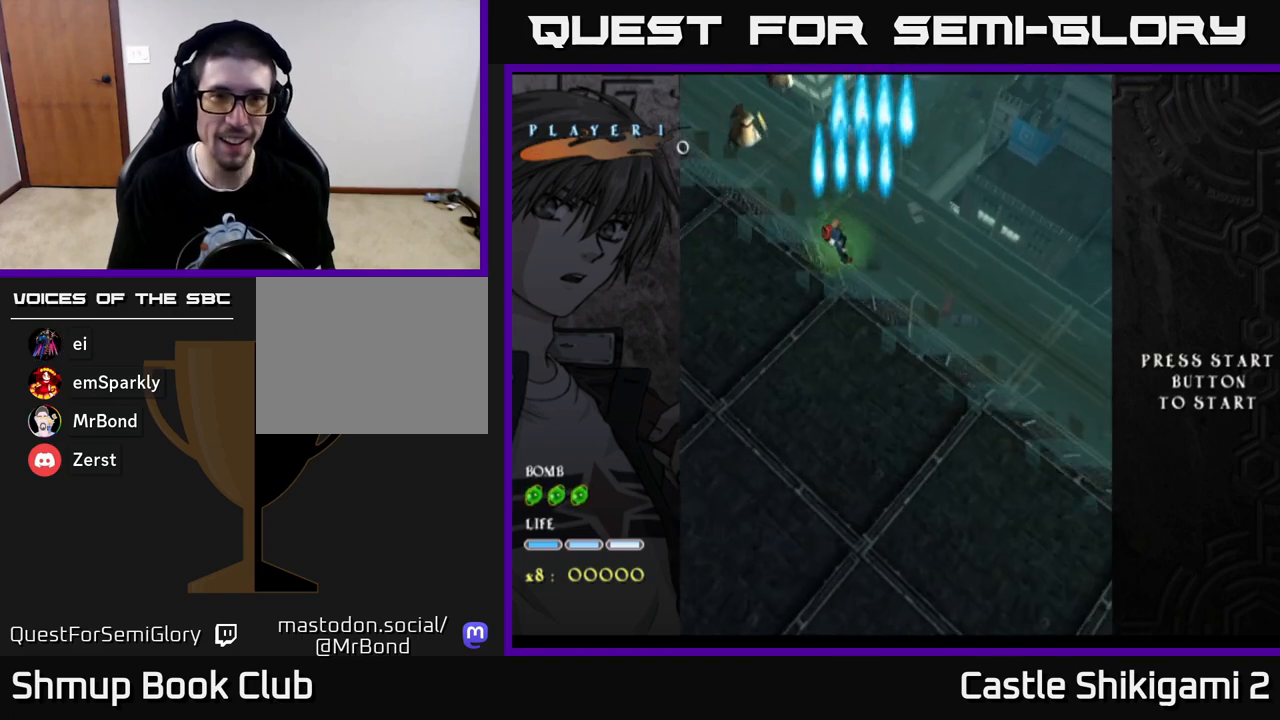
{"buttons": ["B", "DPAD_RIGHT"], "left_stick": "center", "right_stick": "center", "events": [[67, "DPAD_UP", "down"], [267, "DPAD_UP", "up"], [350, "DPAD_LEFT", "up"], [367, "DPAD_RIGHT", "down"]]}
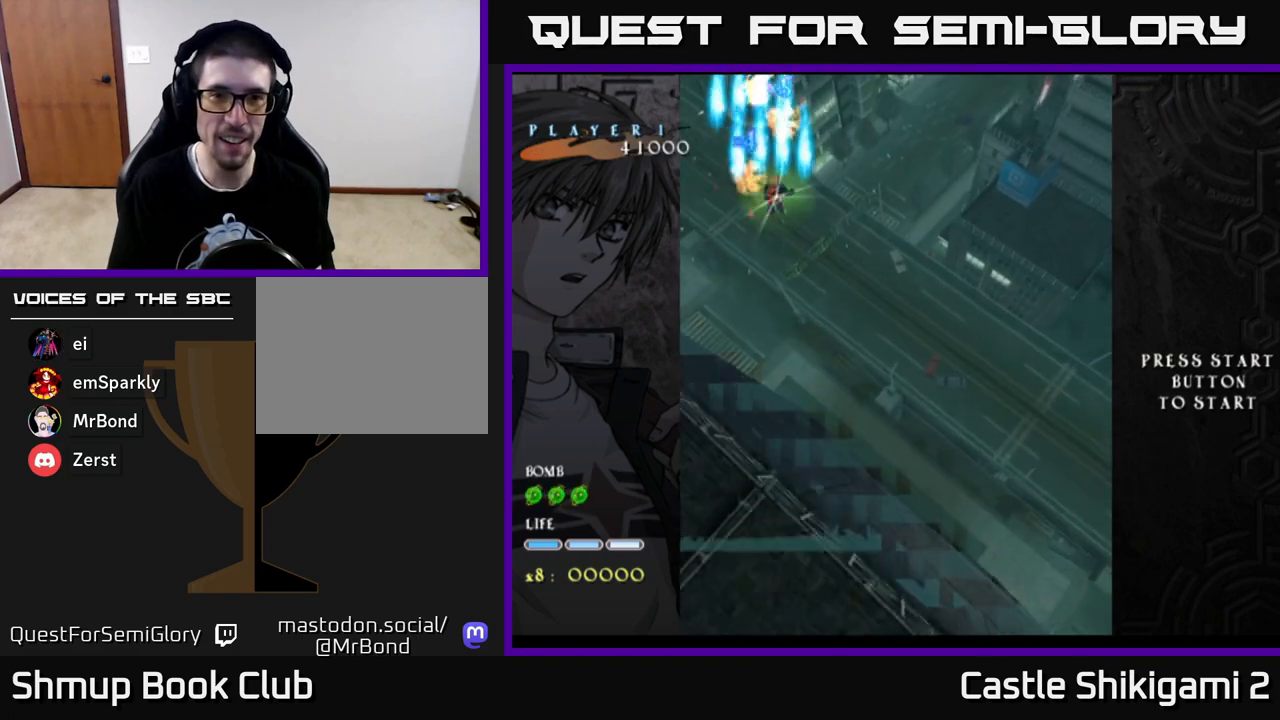
{"buttons": ["B", "DPAD_LEFT"], "left_stick": "center", "right_stick": "center", "events": [[167, "DPAD_DOWN", "down"], [183, "DPAD_RIGHT", "up"], [383, "DPAD_LEFT", "down"], [433, "DPAD_DOWN", "up"]]}
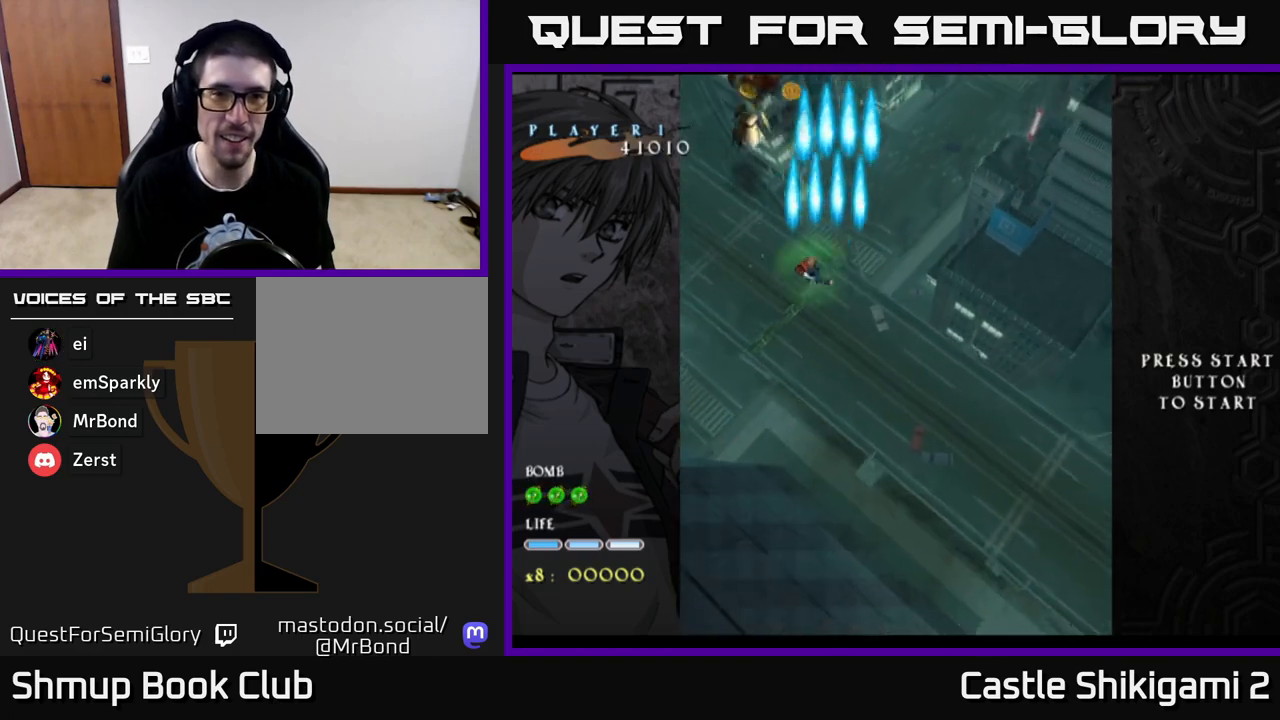
{"buttons": ["X", "DPAD_RIGHT"], "left_stick": "center", "right_stick": "center", "events": [[83, "DPAD_UP", "down"], [217, "DPAD_LEFT", "up"], [317, "X", "down"], [350, "DPAD_RIGHT", "down"], [367, "B", "up"], [383, "DPAD_UP", "up"]]}
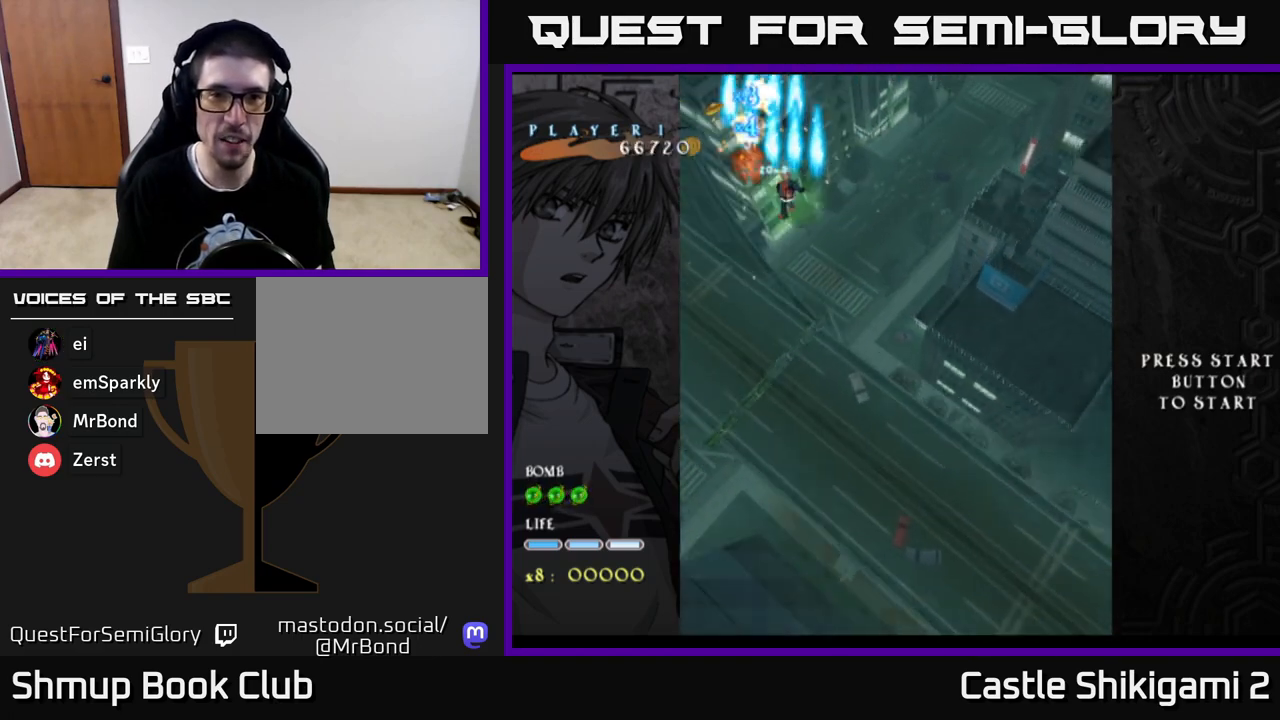
{"buttons": ["X", "DPAD_DOWN", "DPAD_LEFT"], "left_stick": "center", "right_stick": "center", "events": [[50, "DPAD_DOWN", "down"], [67, "DPAD_RIGHT", "up"], [133, "DPAD_LEFT", "down"], [167, "DPAD_DOWN", "up"], [300, "DPAD_DOWN", "down"]]}
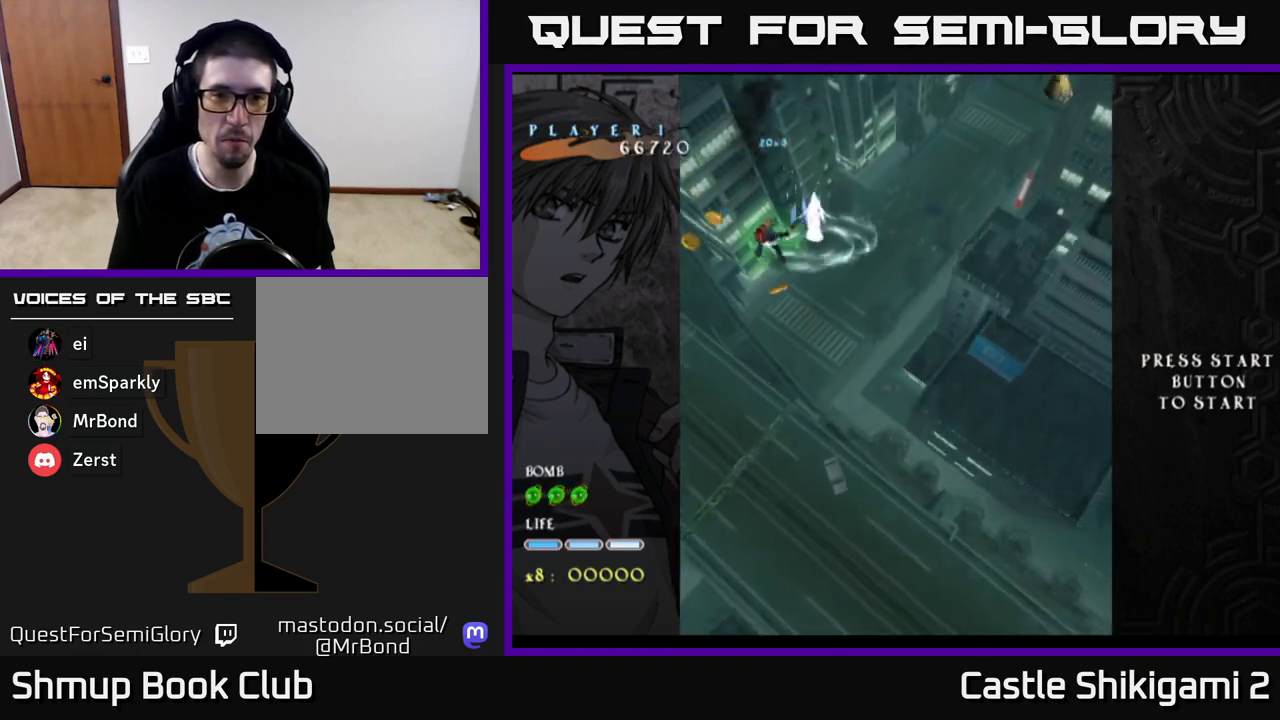
{"buttons": ["X", "DPAD_DOWN"], "left_stick": "center", "right_stick": "center", "events": [[200, "X", "up"], [417, "DPAD_LEFT", "up"], [500, "X", "down"]]}
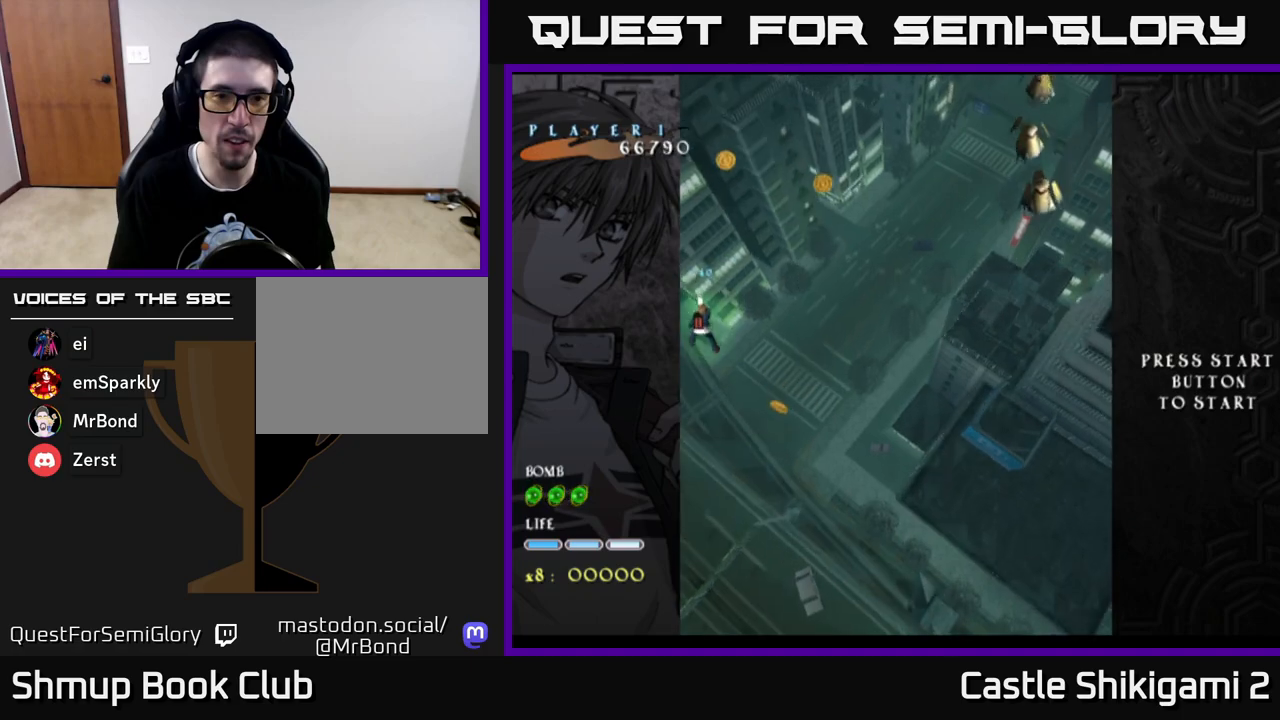
{"buttons": ["X", "DPAD_RIGHT"], "left_stick": "center", "right_stick": "center", "events": [[133, "DPAD_RIGHT", "down"], [167, "DPAD_DOWN", "up"]]}
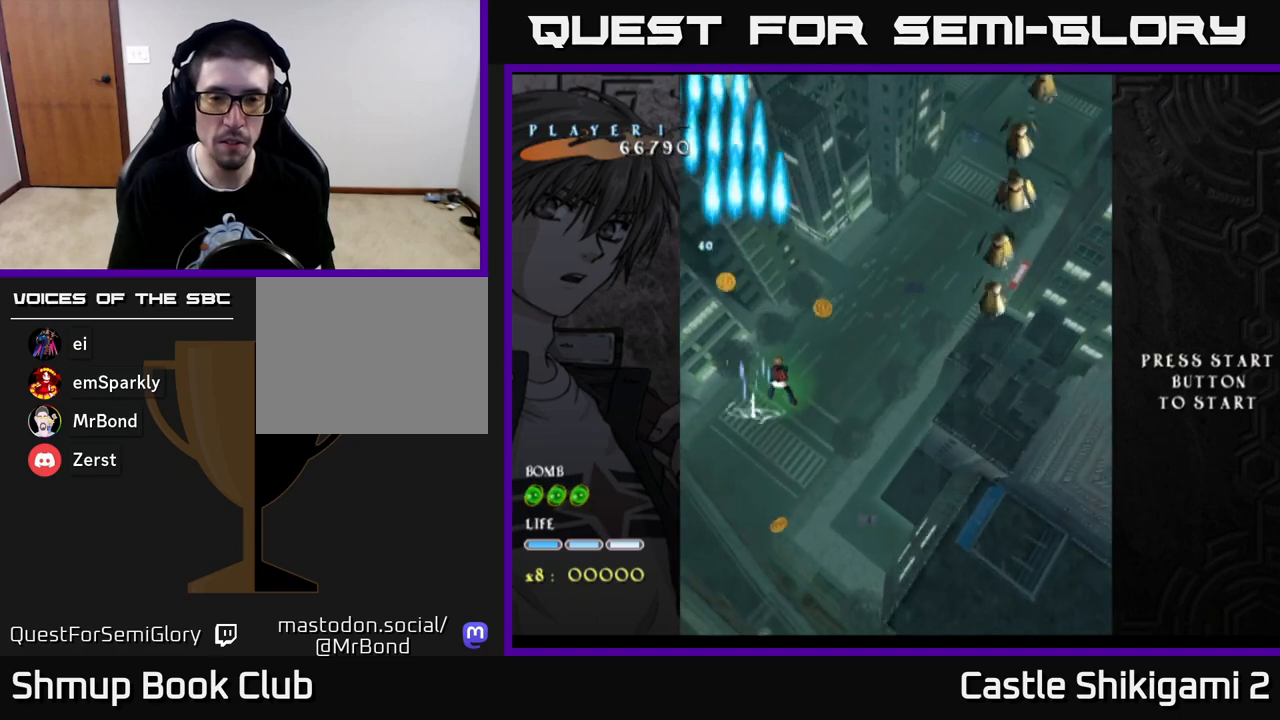
{"buttons": ["X", "DPAD_RIGHT"], "left_stick": "center", "right_stick": "center", "events": []}
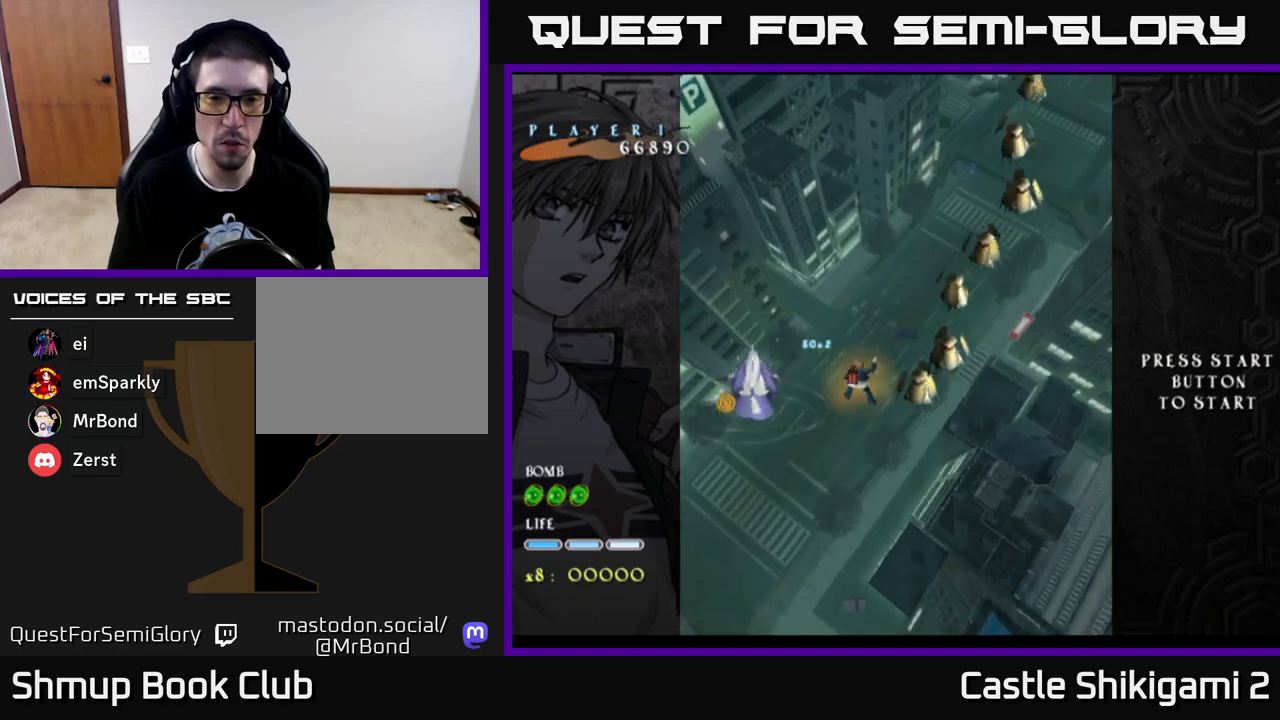
{"buttons": ["X", "DPAD_LEFT"], "left_stick": "center", "right_stick": "center", "events": [[100, "DPAD_DOWN", "down"], [150, "DPAD_RIGHT", "up"], [183, "DPAD_LEFT", "down"], [200, "DPAD_DOWN", "up"]]}
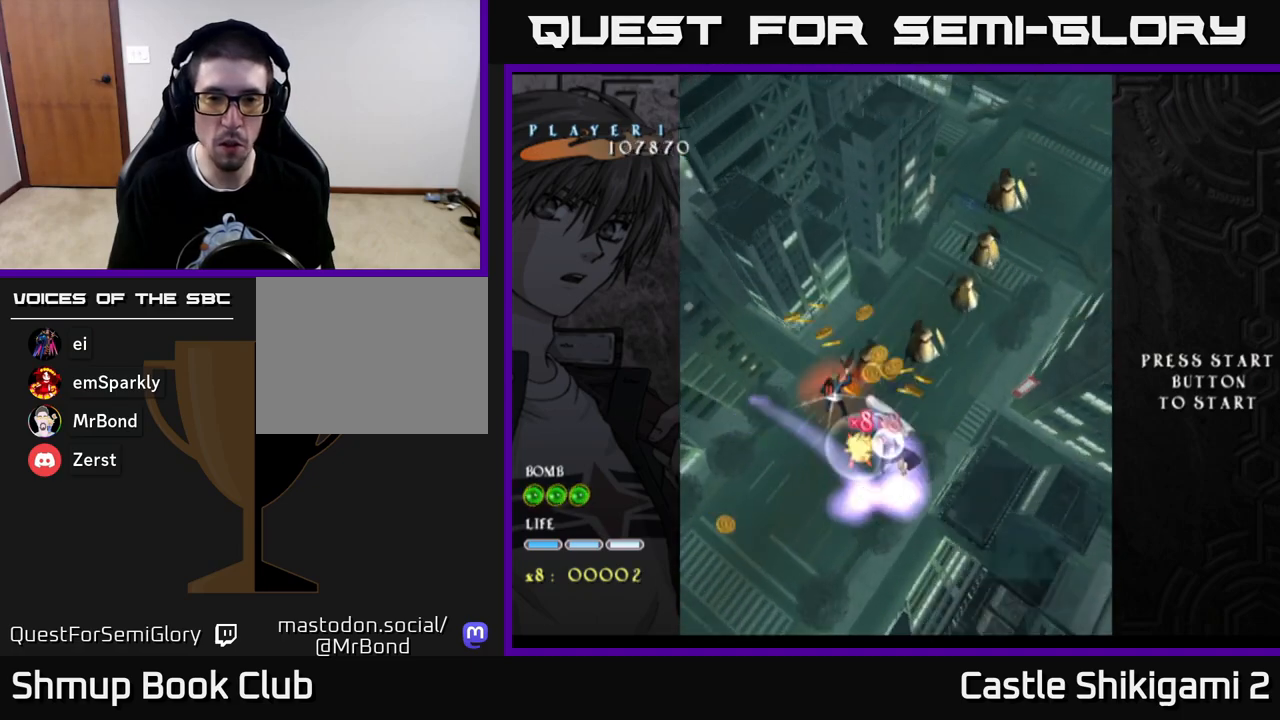
{"buttons": ["X", "DPAD_RIGHT"], "left_stick": "center", "right_stick": "center", "events": [[350, "DPAD_LEFT", "up"], [350, "DPAD_UP", "down"], [367, "DPAD_UP", "up"], [383, "DPAD_RIGHT", "down"]]}
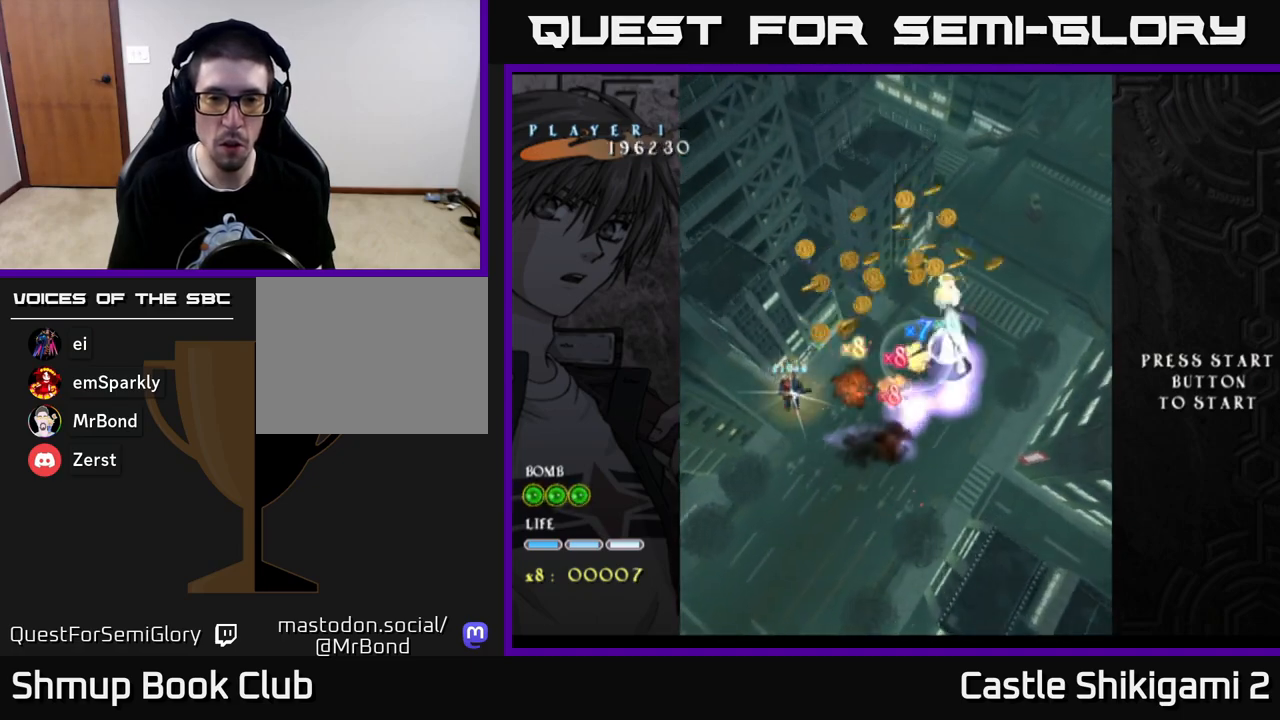
{"buttons": ["X", "DPAD_UP"], "left_stick": "center", "right_stick": "center", "events": [[67, "DPAD_UP", "down"], [367, "DPAD_RIGHT", "up"]]}
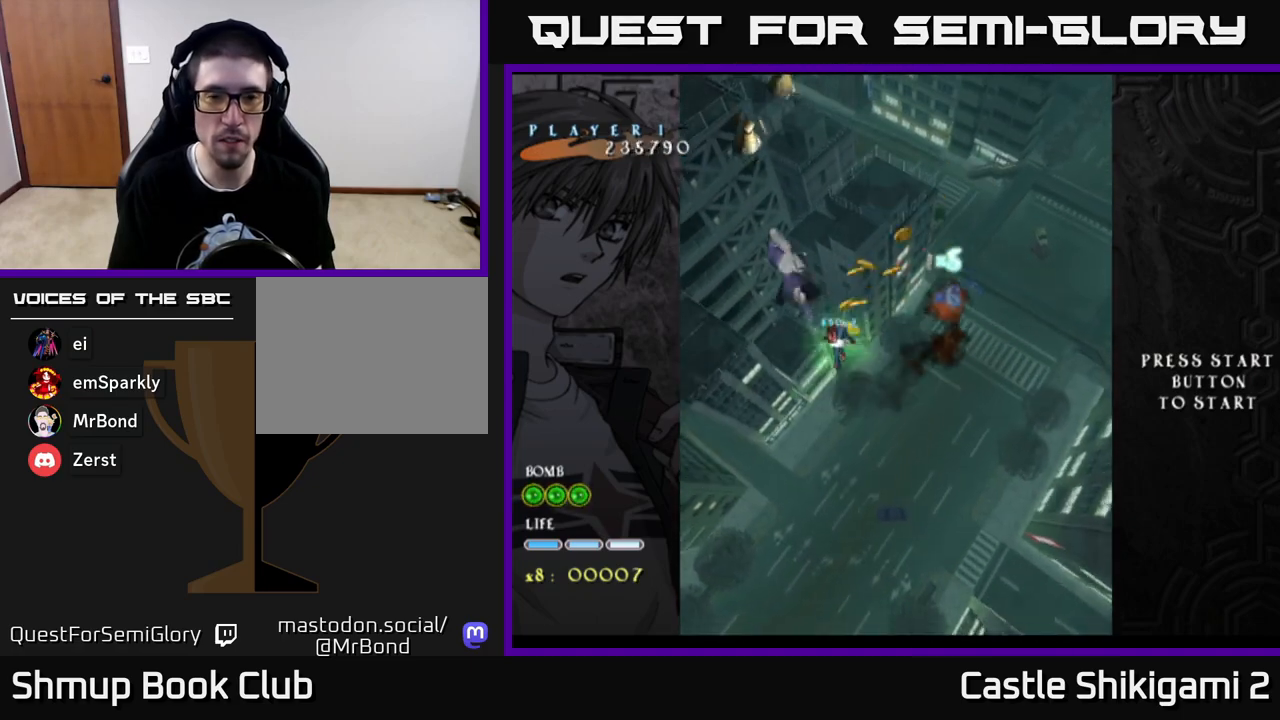
{"buttons": ["X", "DPAD_UP", "DPAD_LEFT"], "left_stick": "center", "right_stick": "center", "events": [[83, "DPAD_LEFT", "down"]]}
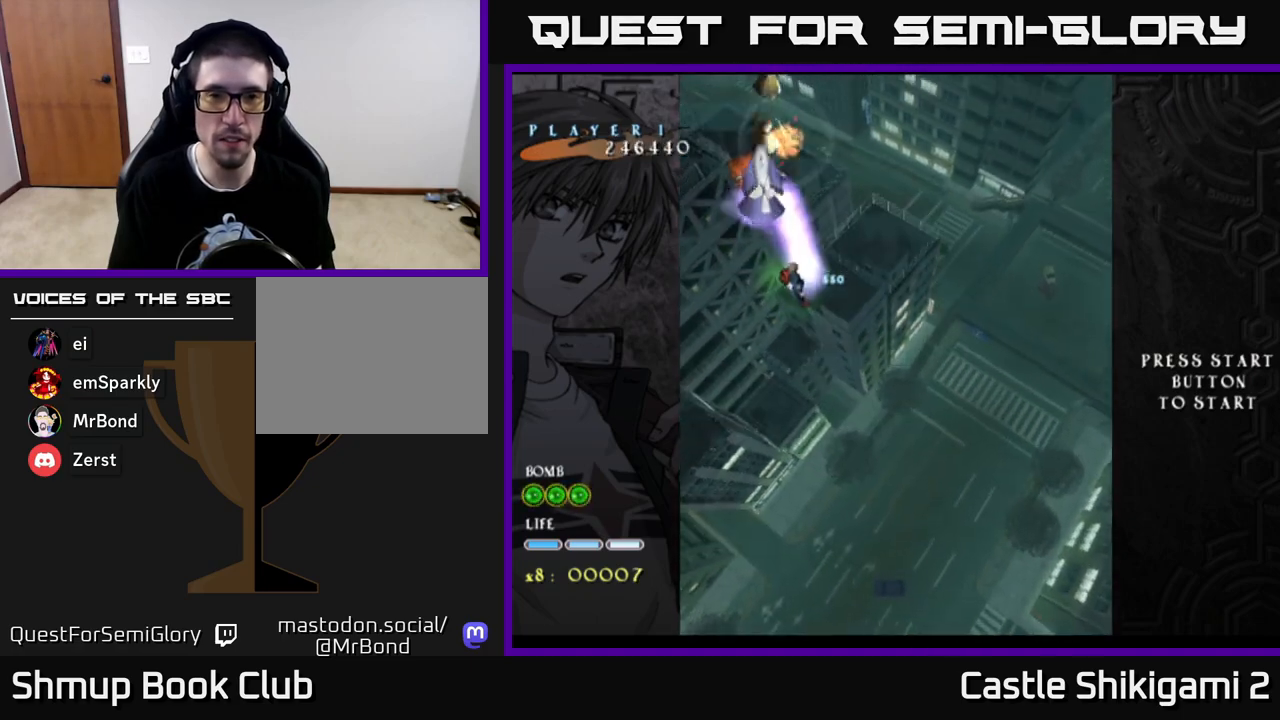
{"buttons": ["X", "DPAD_UP"], "left_stick": "center", "right_stick": "center", "events": [[183, "DPAD_LEFT", "up"], [300, "DPAD_LEFT", "down"], [467, "DPAD_LEFT", "up"]]}
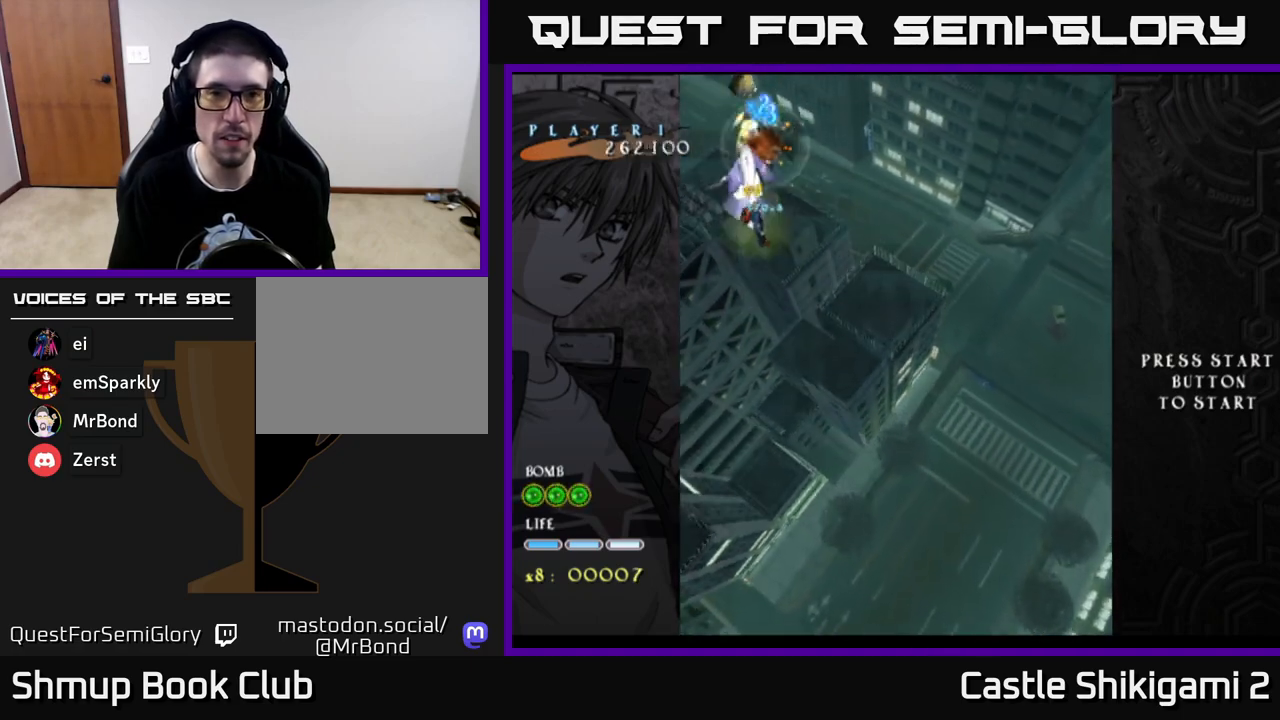
{"buttons": ["X"], "left_stick": "center", "right_stick": "center", "events": [[217, "DPAD_UP", "up"]]}
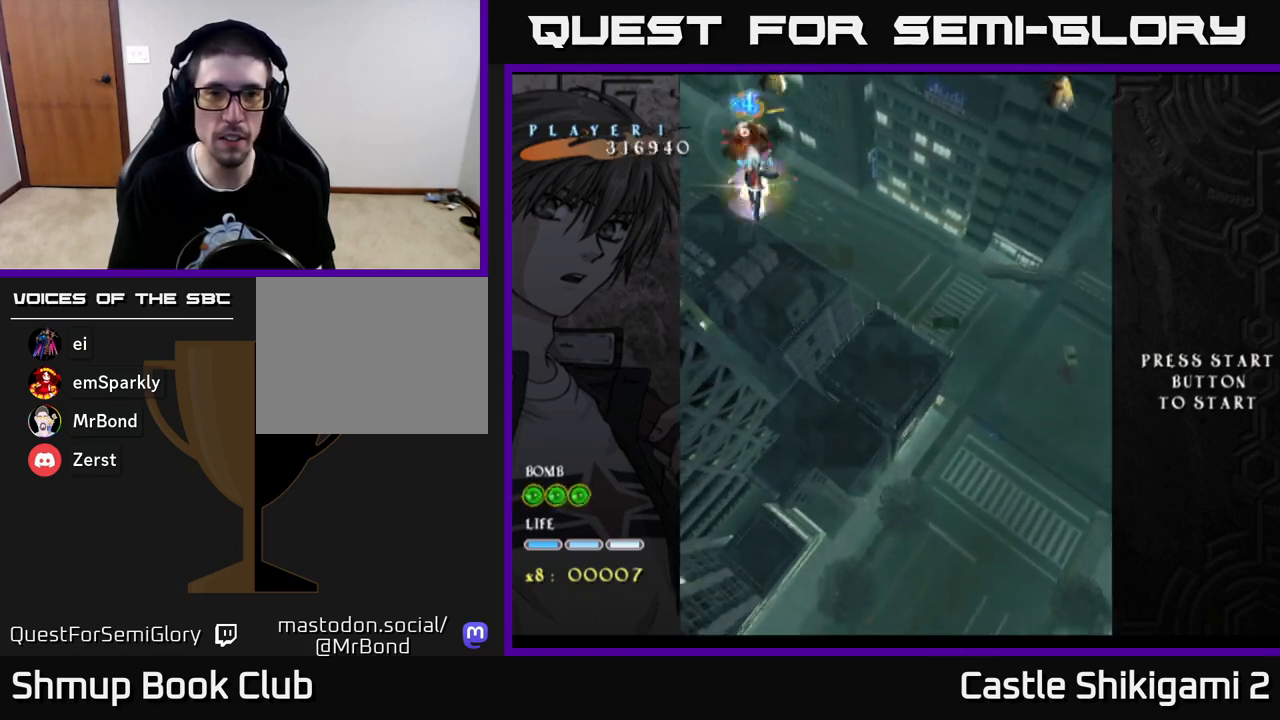
{"buttons": ["X"], "left_stick": "center", "right_stick": "center", "events": []}
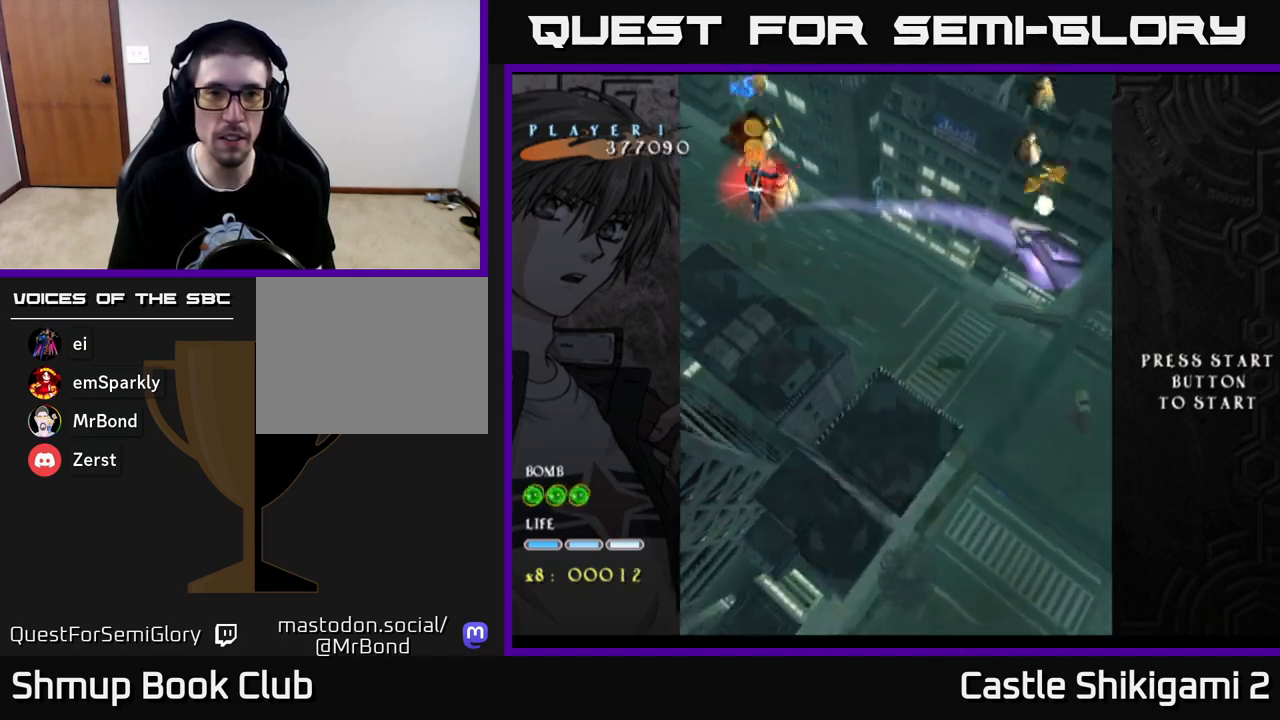
{"buttons": ["X", "DPAD_DOWN"], "left_stick": "center", "right_stick": "center", "events": [[33, "DPAD_DOWN", "down"], [217, "DPAD_RIGHT", "down"], [300, "DPAD_RIGHT", "up"]]}
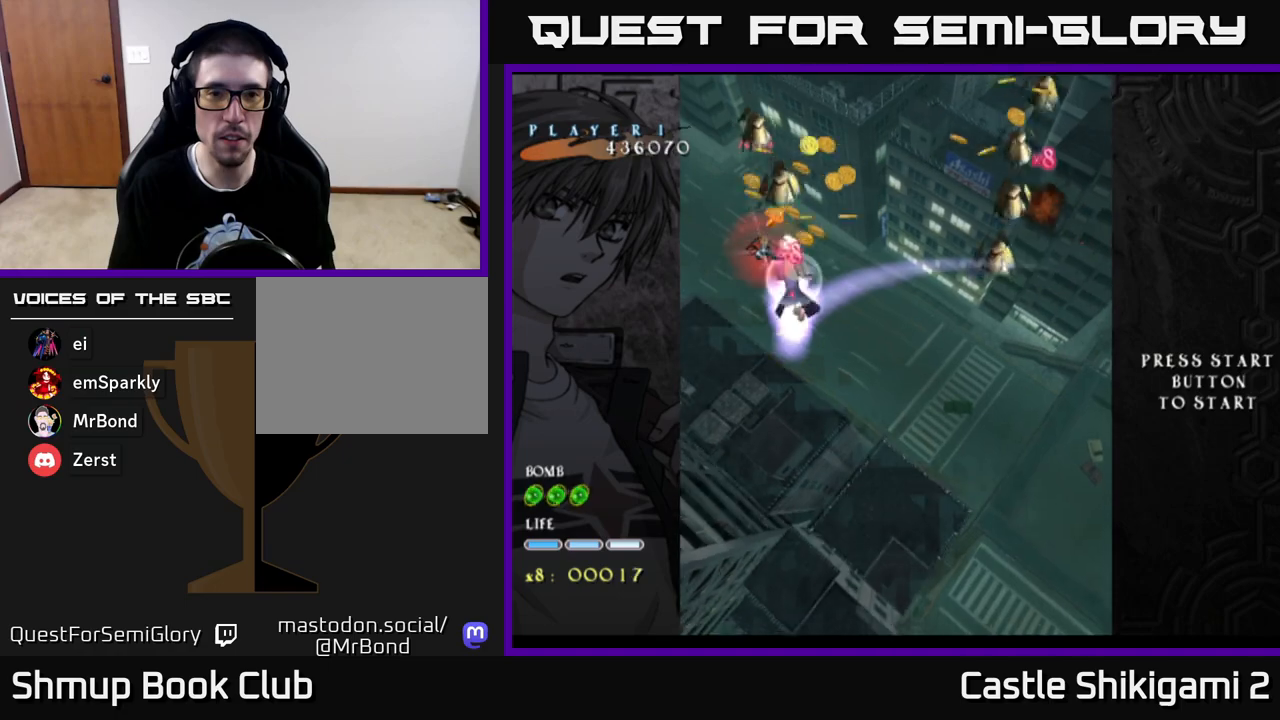
{"buttons": ["X", "DPAD_RIGHT"], "left_stick": "center", "right_stick": "center", "events": [[33, "DPAD_DOWN", "up"], [167, "DPAD_RIGHT", "down"], [250, "DPAD_RIGHT", "up"], [450, "DPAD_RIGHT", "down"]]}
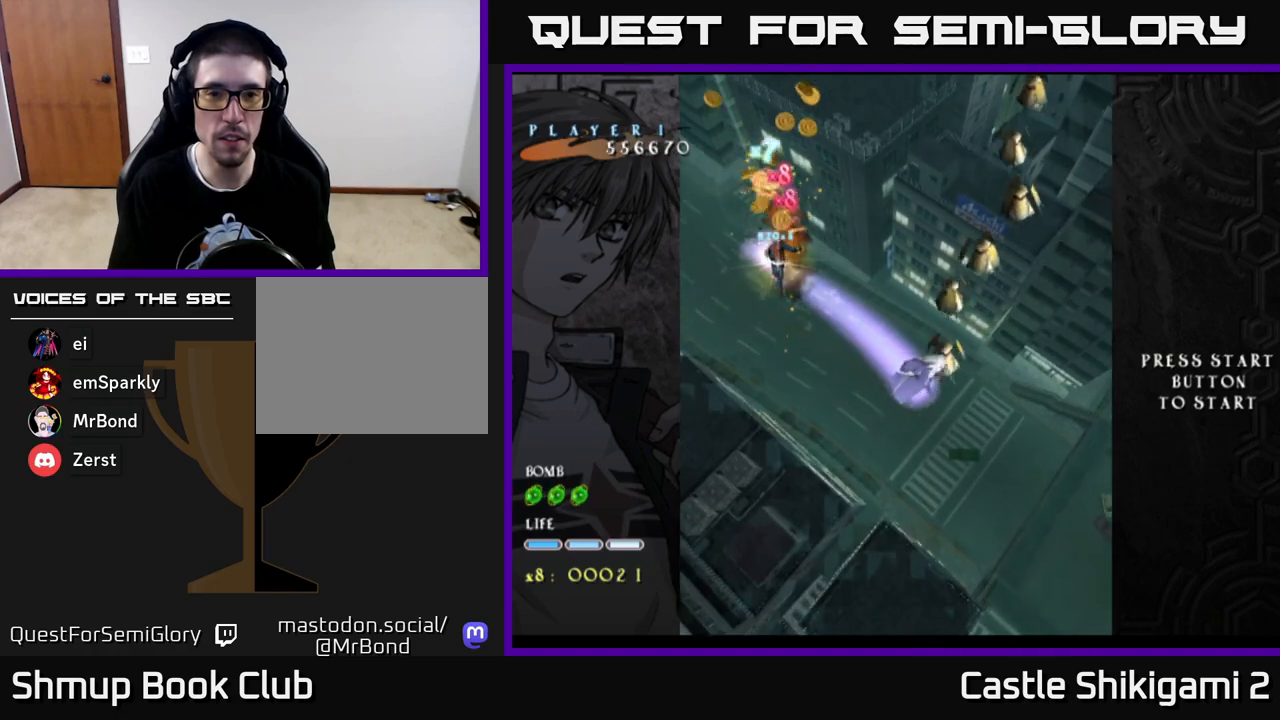
{"buttons": ["X", "DPAD_RIGHT"], "left_stick": "center", "right_stick": "center", "events": []}
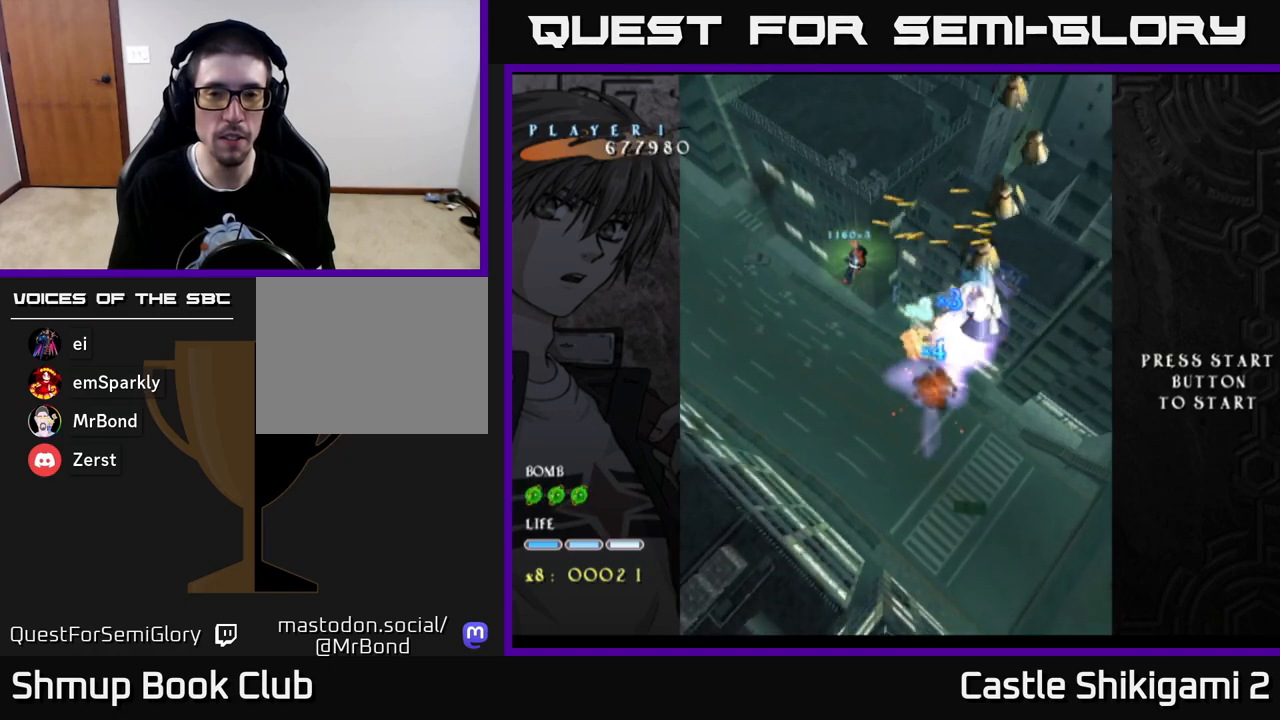
{"buttons": ["X", "DPAD_UP", "DPAD_LEFT"], "left_stick": "center", "right_stick": "center", "events": [[100, "DPAD_RIGHT", "up"], [183, "DPAD_UP", "down"], [317, "DPAD_LEFT", "down"]]}
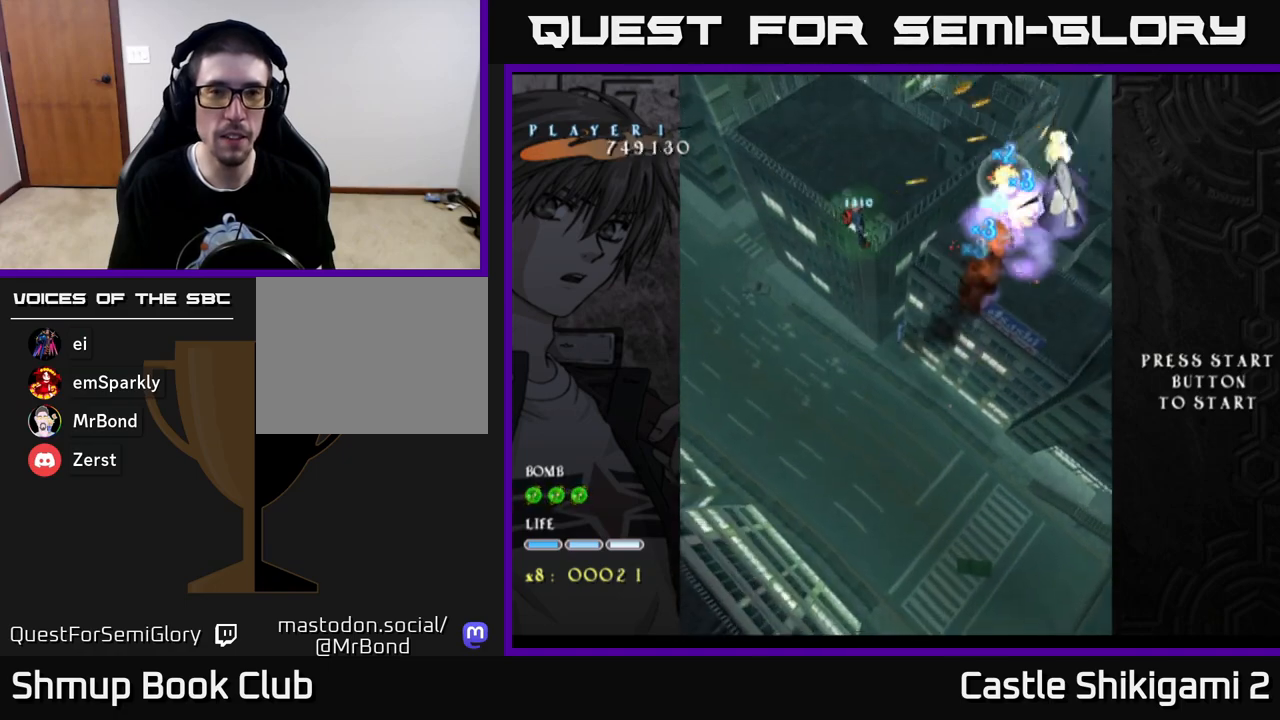
{"buttons": ["X", "DPAD_LEFT"], "left_stick": "center", "right_stick": "center", "events": [[167, "DPAD_UP", "up"]]}
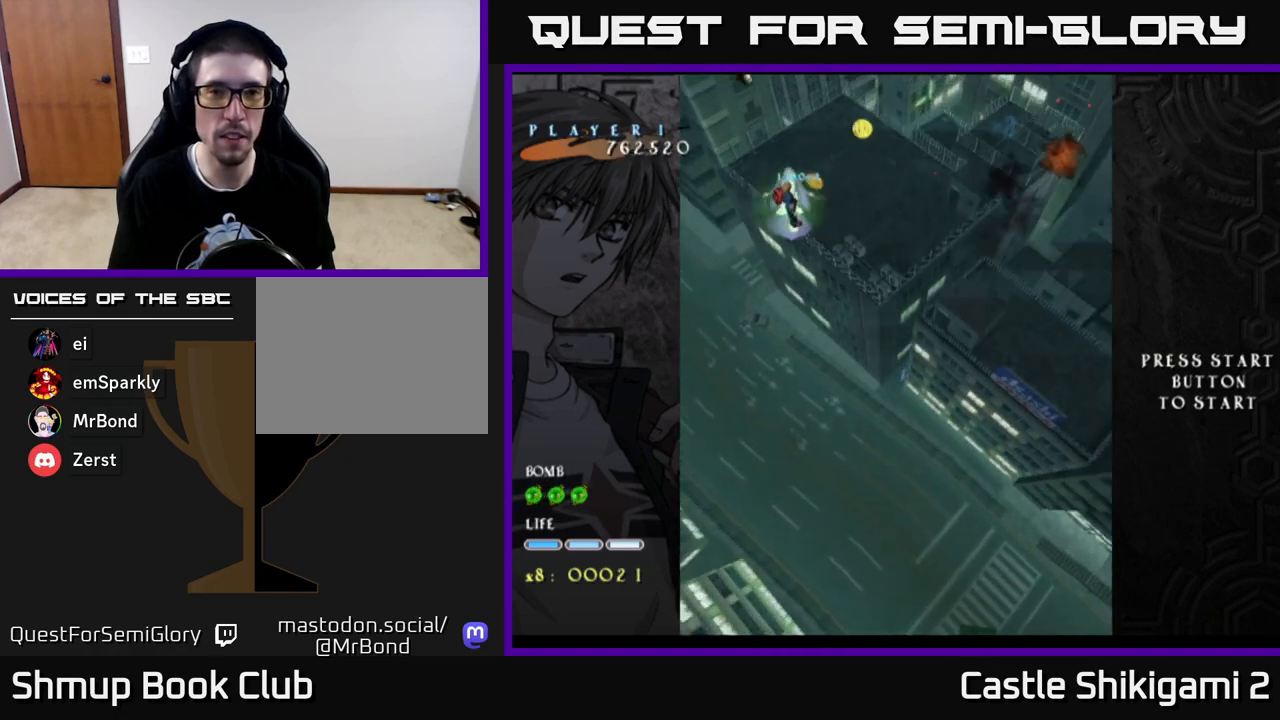
{"buttons": ["X", "DPAD_UP"], "left_stick": "center", "right_stick": "center", "events": [[33, "DPAD_UP", "down"], [167, "DPAD_LEFT", "up"]]}
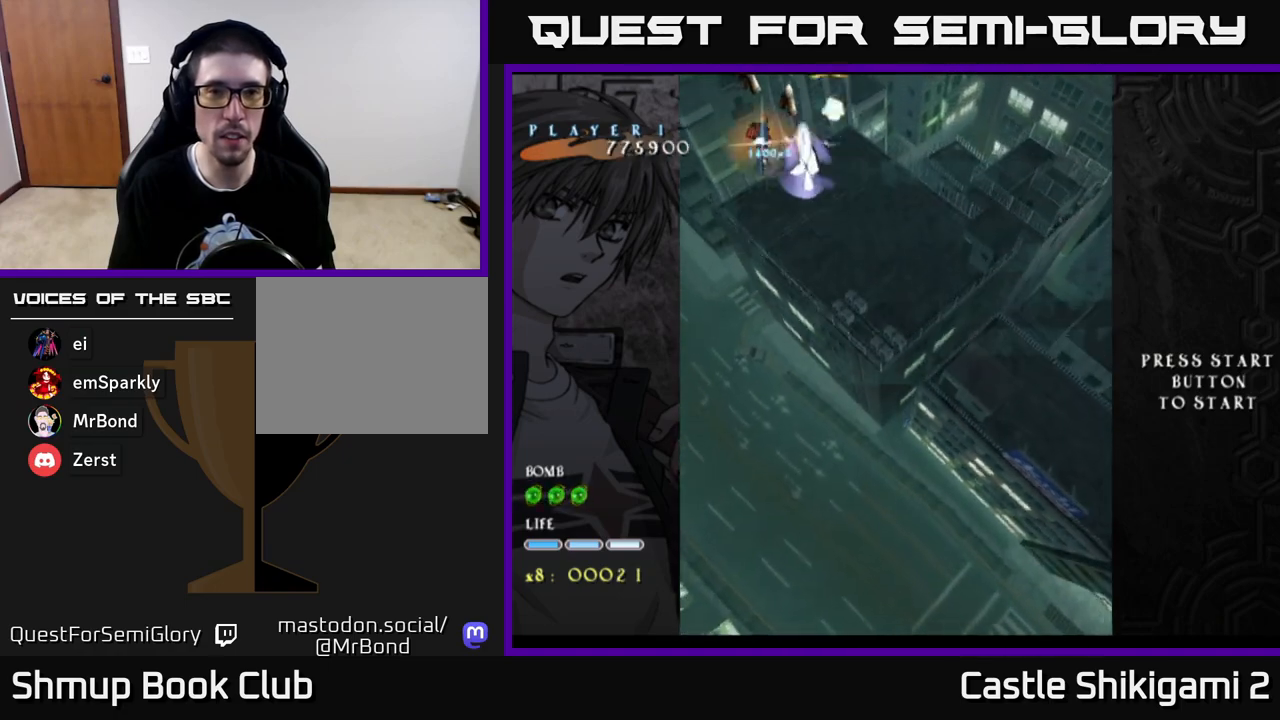
{"buttons": ["X"], "left_stick": "center", "right_stick": "center", "events": [[17, "DPAD_UP", "up"], [333, "DPAD_UP", "down"], [383, "DPAD_UP", "up"]]}
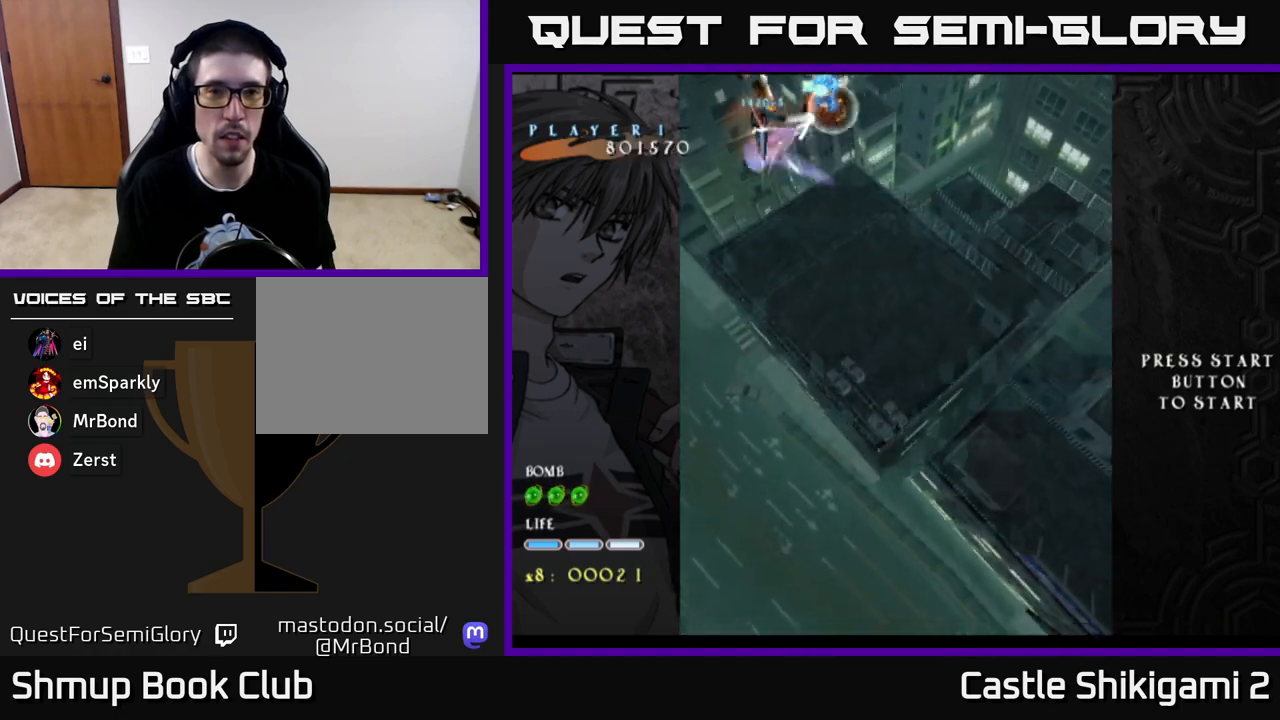
{"buttons": ["X"], "left_stick": "center", "right_stick": "center", "events": []}
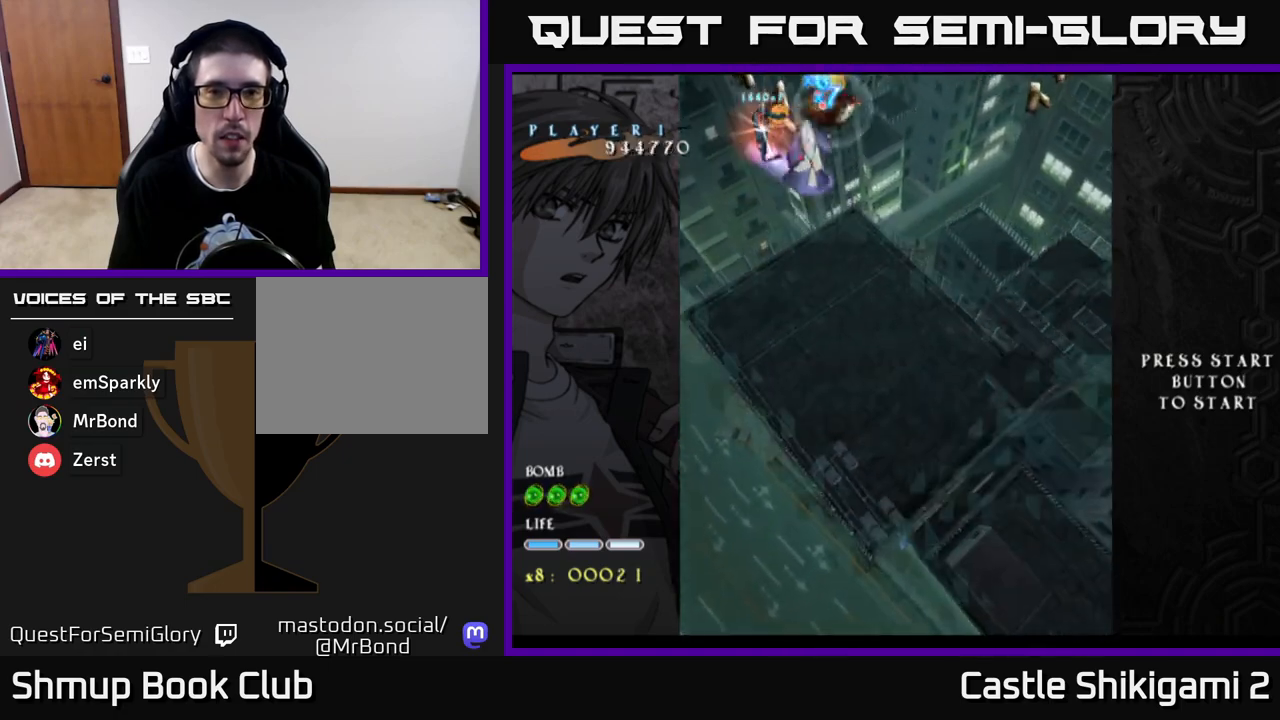
{"buttons": ["X"], "left_stick": "center", "right_stick": "center", "events": [[83, "DPAD_UP", "down"], [133, "DPAD_UP", "up"]]}
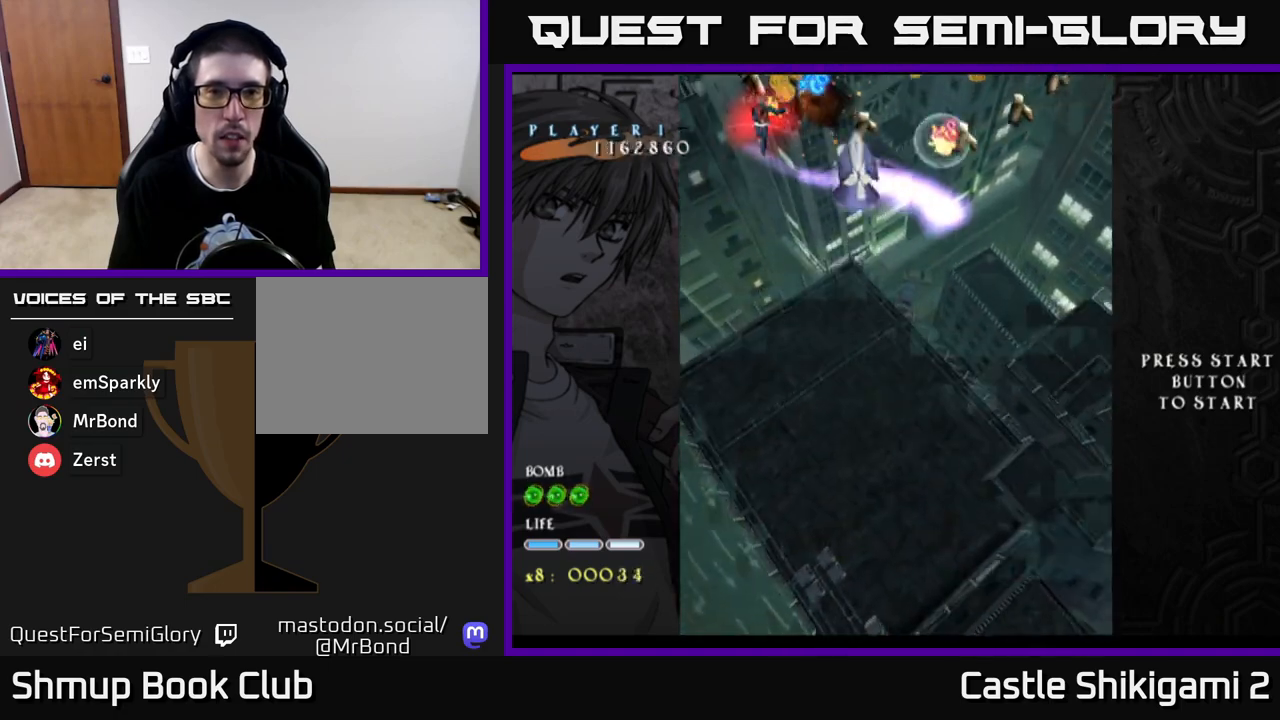
{"buttons": ["X"], "left_stick": "center", "right_stick": "center", "events": []}
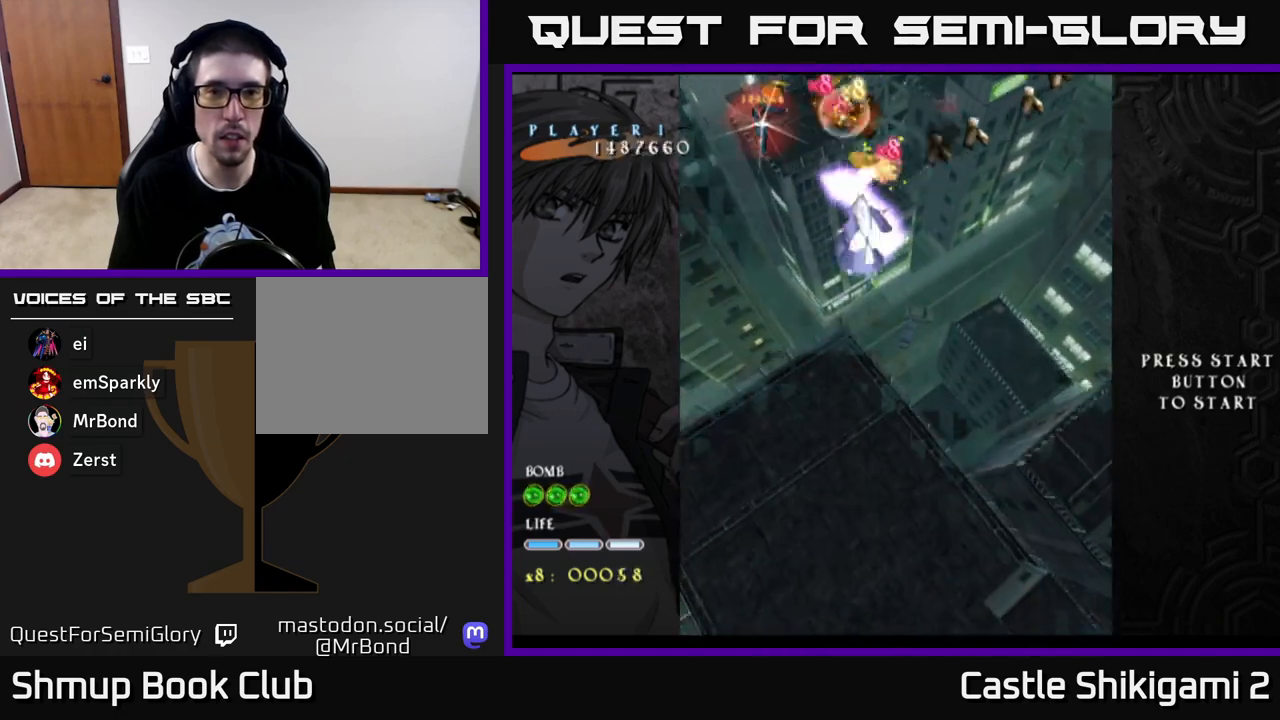
{"buttons": ["X", "DPAD_DOWN", "DPAD_RIGHT"], "left_stick": "center", "right_stick": "center", "events": [[133, "DPAD_DOWN", "down"], [333, "DPAD_RIGHT", "down"]]}
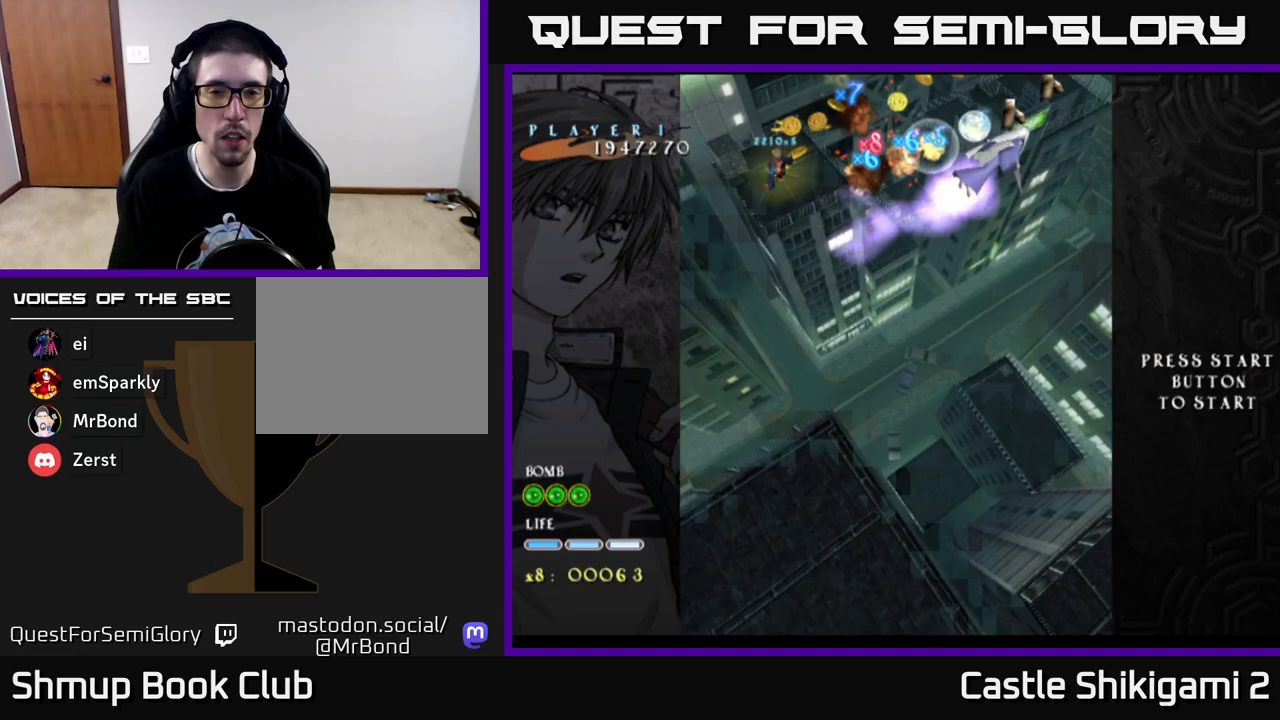
{"buttons": ["X", "DPAD_UP"], "left_stick": "center", "right_stick": "center", "events": [[17, "DPAD_RIGHT", "up"], [133, "DPAD_LEFT", "down"], [167, "DPAD_DOWN", "up"], [367, "DPAD_UP", "down"], [417, "DPAD_LEFT", "up"]]}
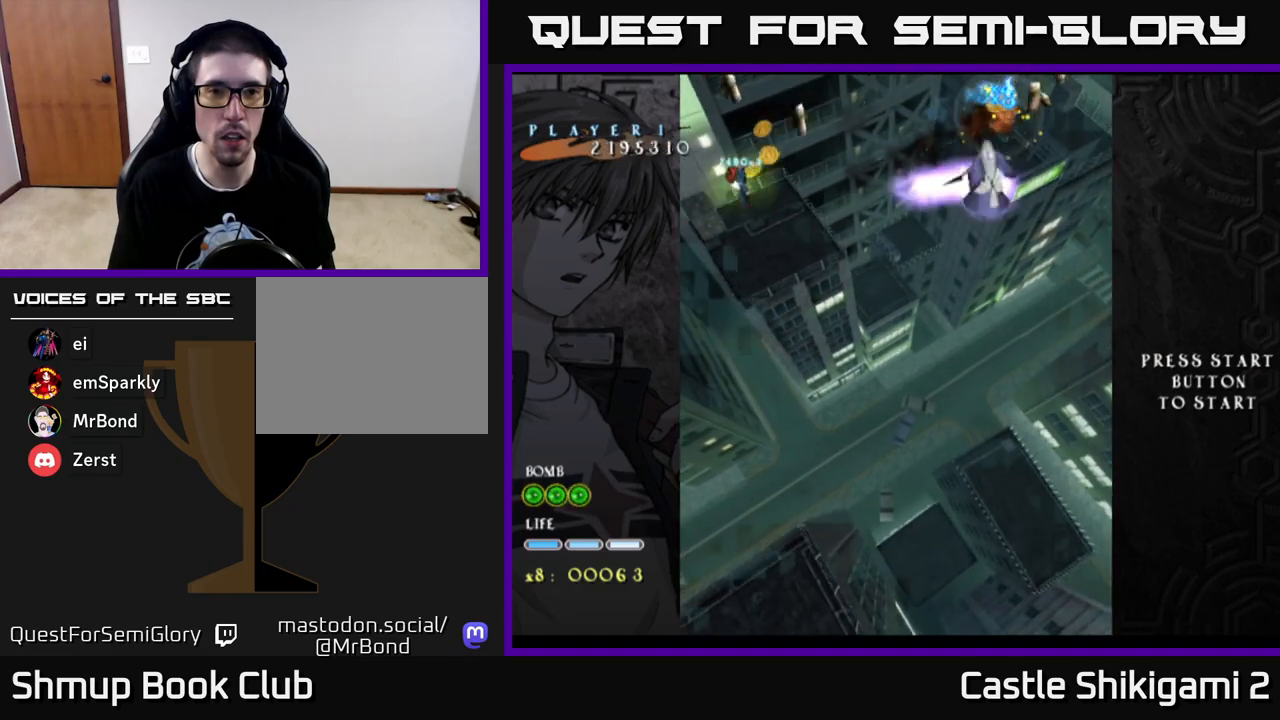
{"buttons": ["X"], "left_stick": "center", "right_stick": "center", "events": [[150, "DPAD_UP", "up"], [383, "DPAD_RIGHT", "down"], [500, "DPAD_RIGHT", "up"]]}